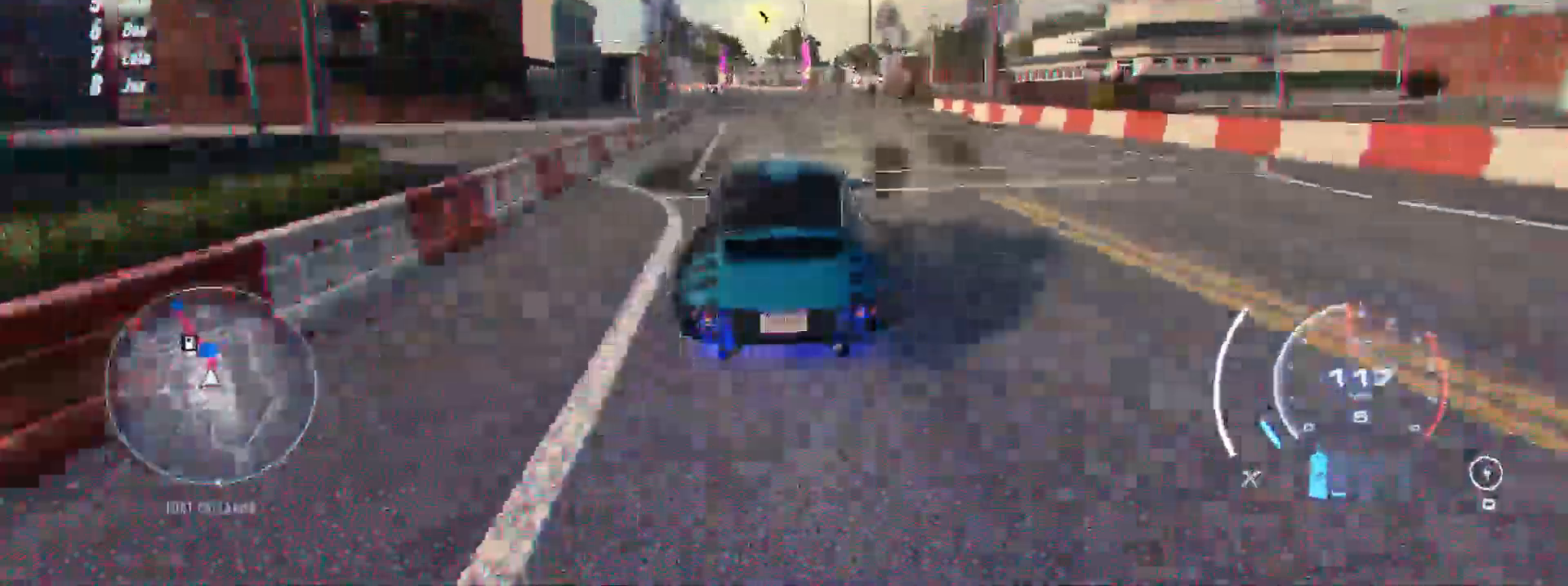
Gameplay with a controller (Xbox layout); each line is a JSON object with the inputs held at the frame after it (dt_ms = milliseconds from this image to that frame). "events" lists button and stick changes between this image and that frame as [ms after this image, input, new state], when the widget could be followed in between. Not read: B L3 R3 SELECT right_stick.
{"dt_ms": 500, "buttons": ["R2"], "left_stick": "up"}
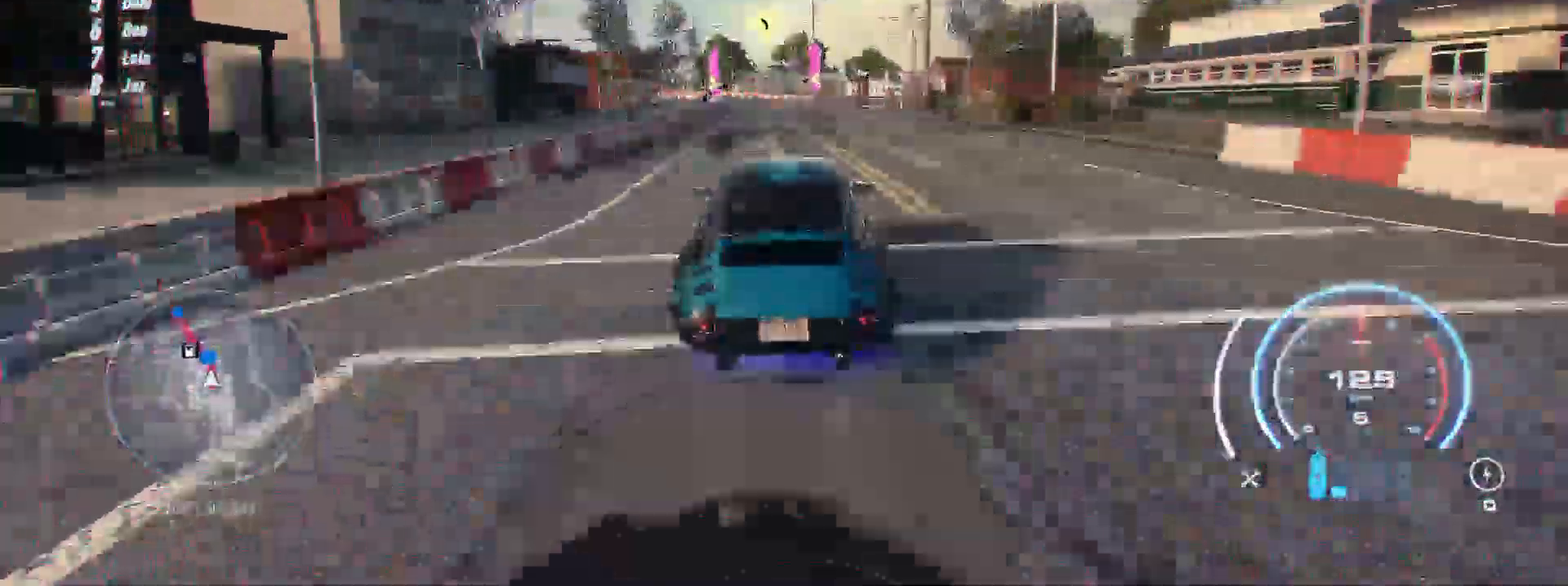
{"dt_ms": 500, "buttons": ["R2"], "left_stick": "up", "events": []}
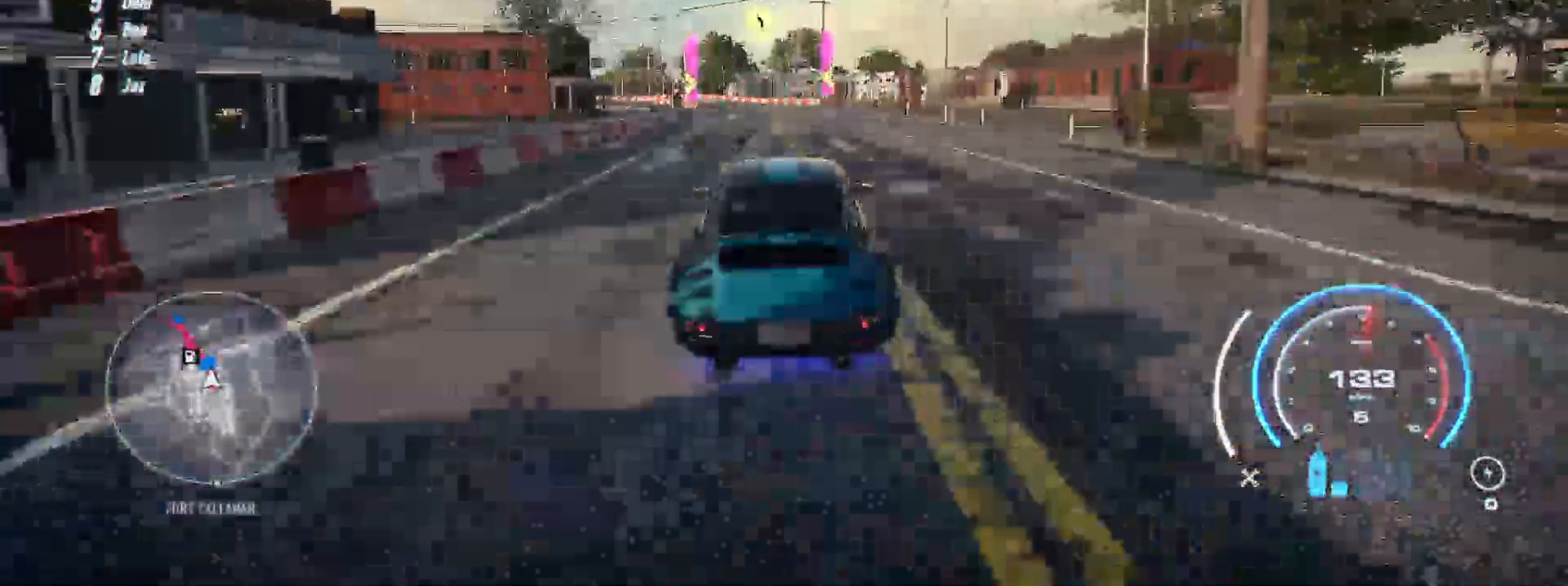
{"dt_ms": 500, "buttons": ["R2"], "left_stick": "up", "events": []}
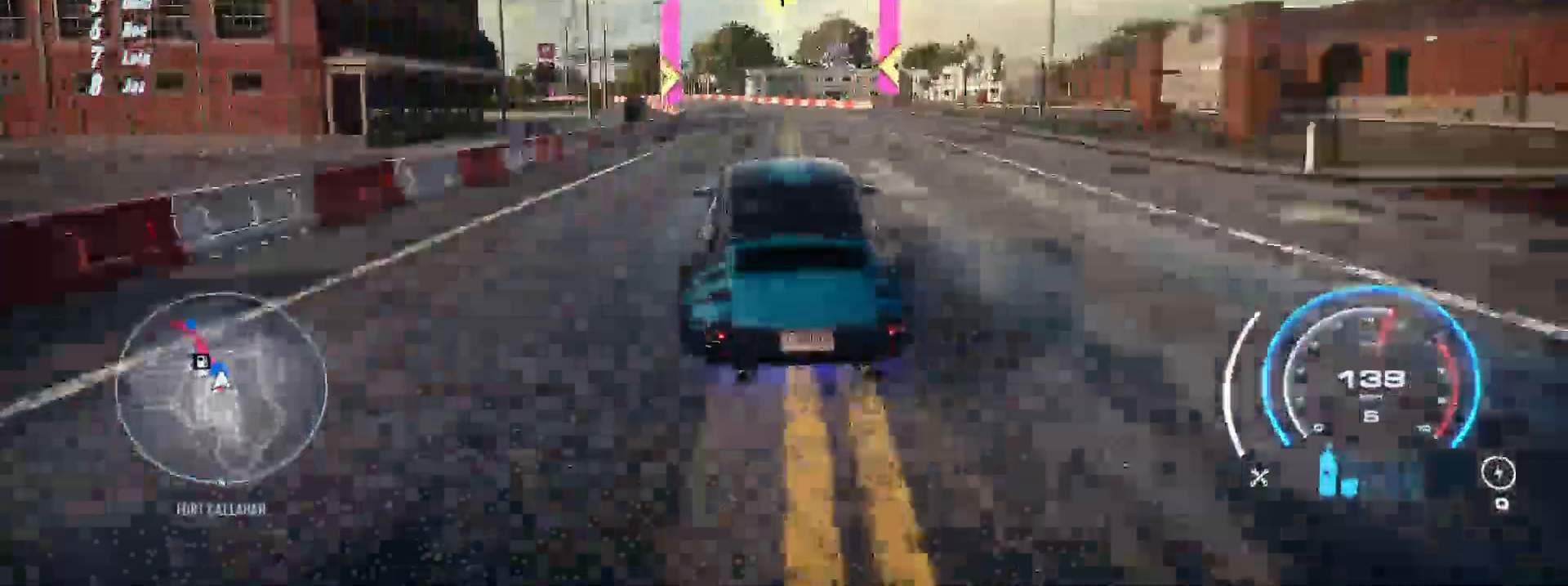
{"dt_ms": 500, "buttons": ["R2"], "left_stick": "up", "events": []}
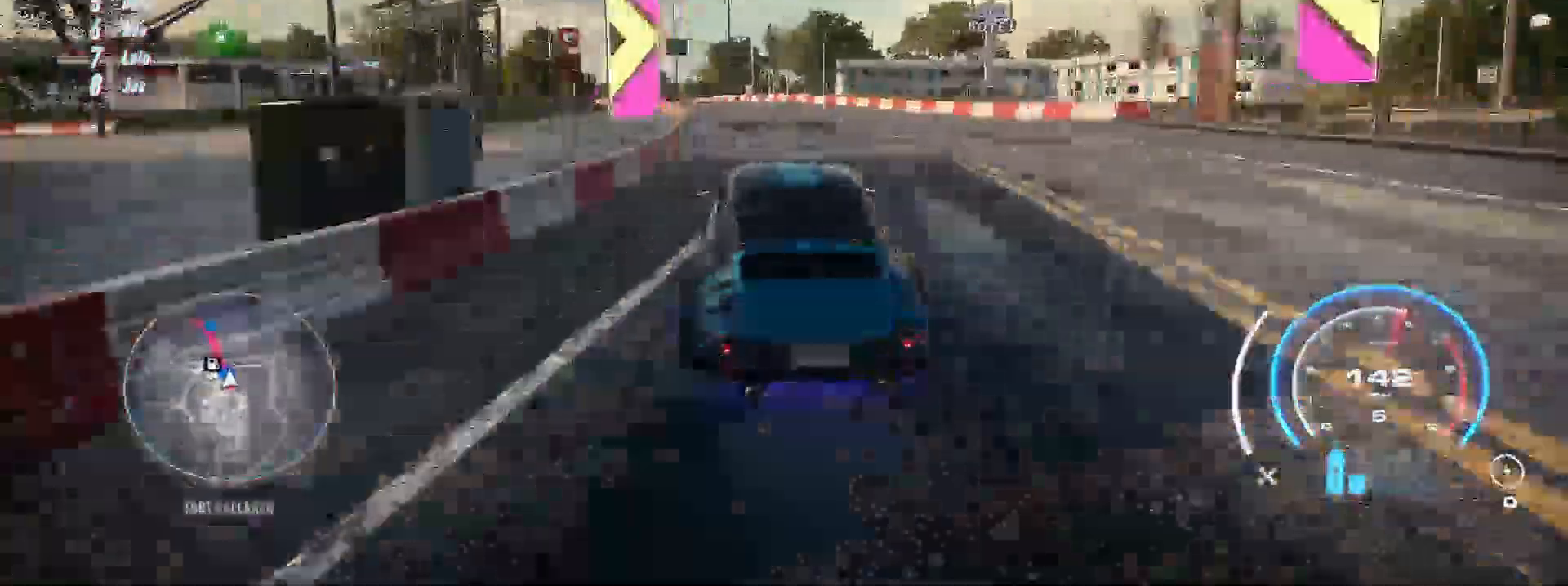
{"dt_ms": 500, "buttons": ["R2"], "left_stick": "up", "events": []}
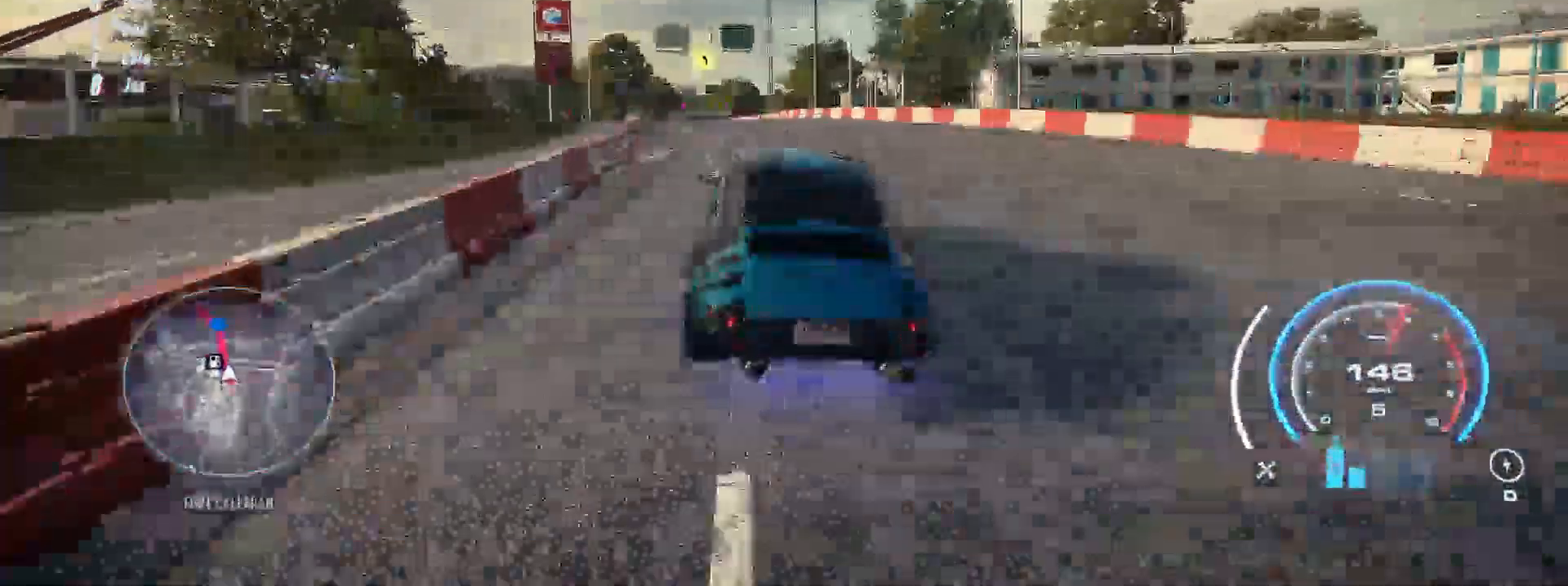
{"dt_ms": 500, "buttons": ["R2"], "left_stick": "center", "events": [[483, "left_stick", "center"]]}
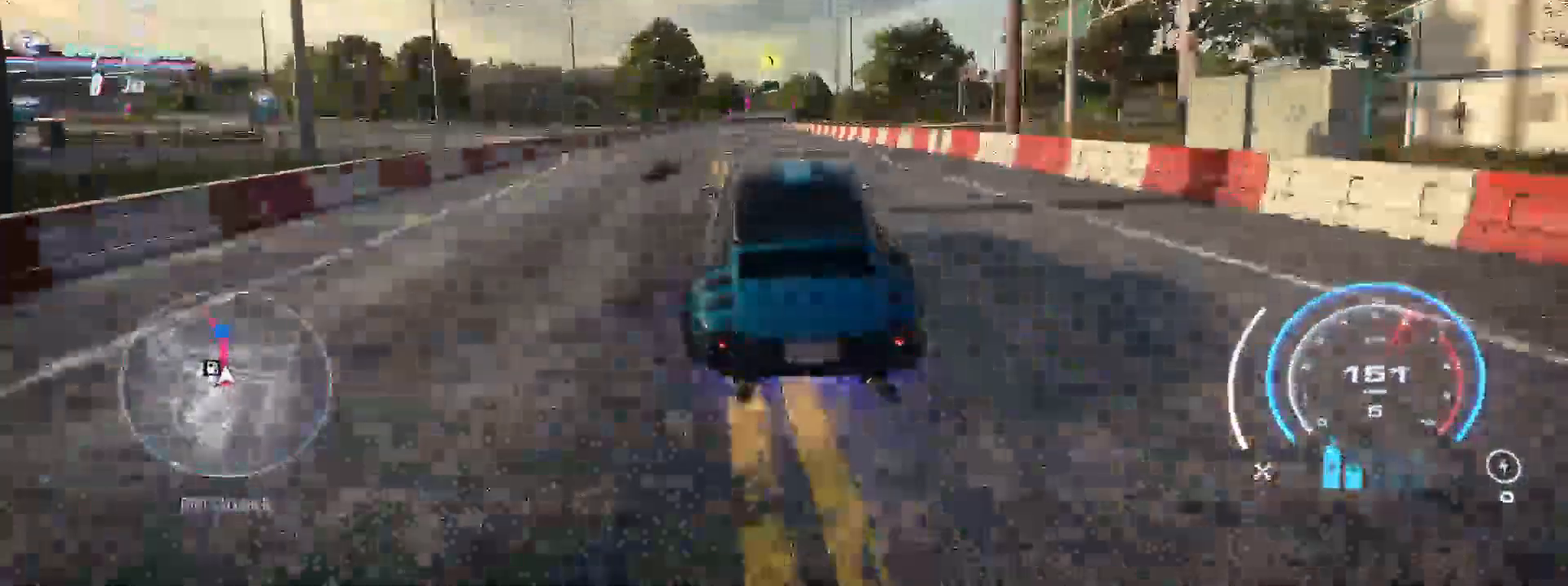
{"dt_ms": 500, "buttons": ["R2"], "left_stick": "left", "events": [[50, "left_stick", "left"]]}
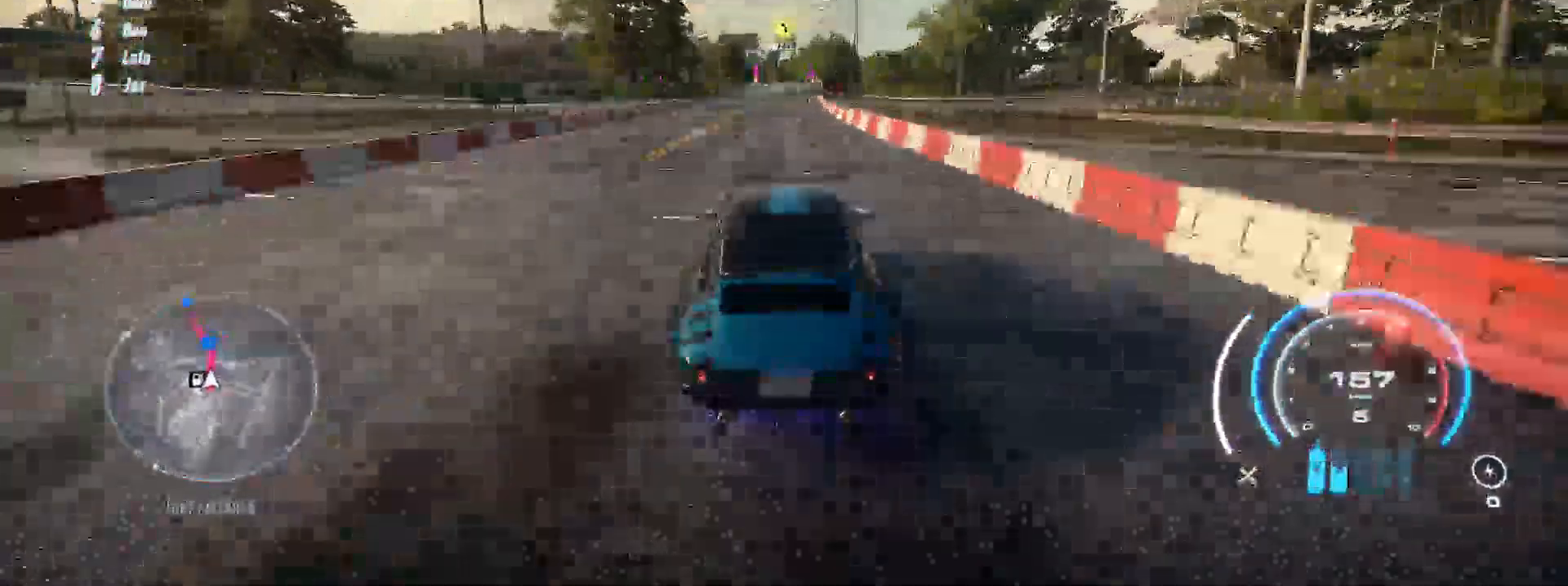
{"dt_ms": 500, "buttons": ["R2"], "left_stick": "up", "events": [[267, "left_stick", "up"]]}
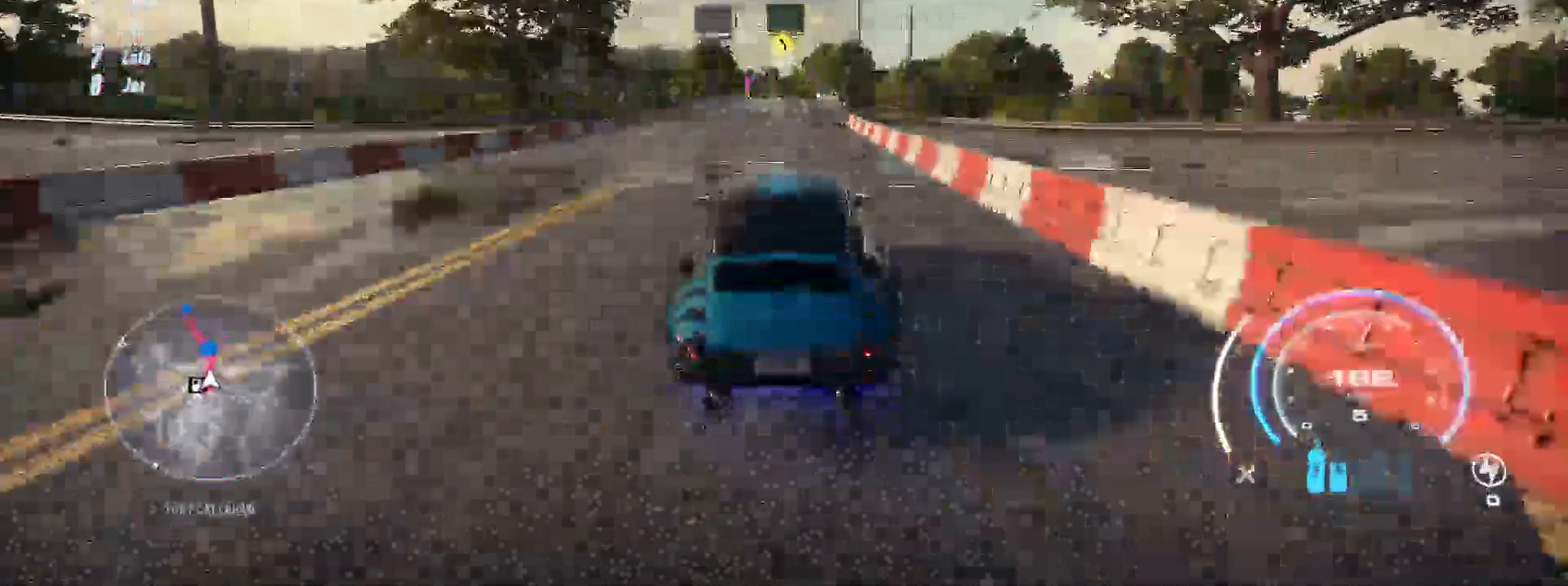
{"dt_ms": 500, "buttons": ["R2"], "left_stick": "up", "events": []}
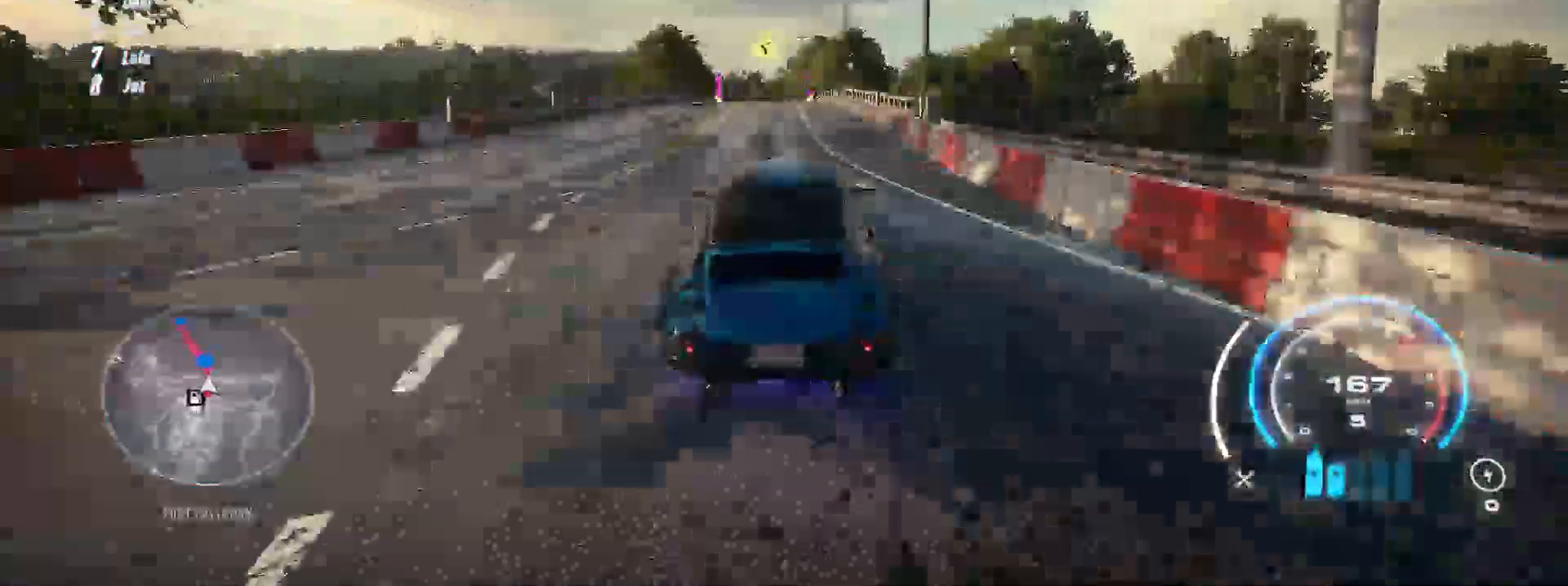
{"dt_ms": 500, "buttons": ["R2"], "left_stick": "up", "events": [[417, "R1", "down"], [467, "R1", "up"]]}
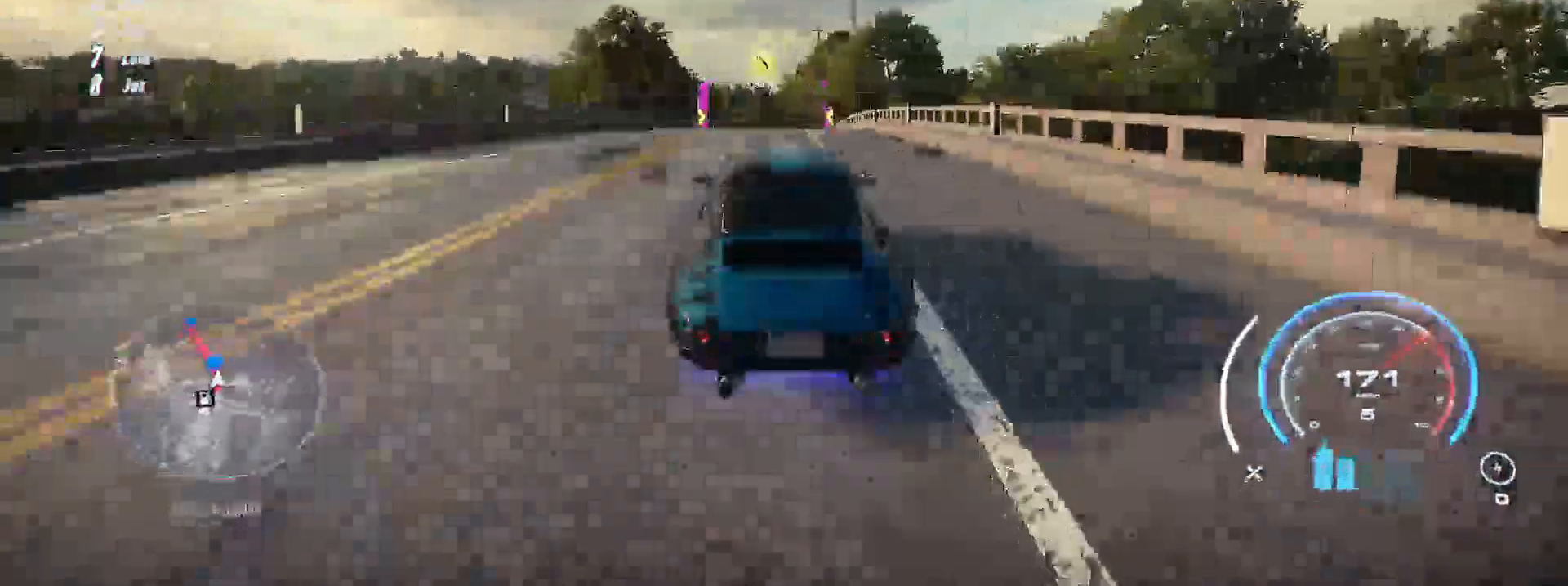
{"dt_ms": 500, "buttons": ["R2"], "left_stick": "up", "events": []}
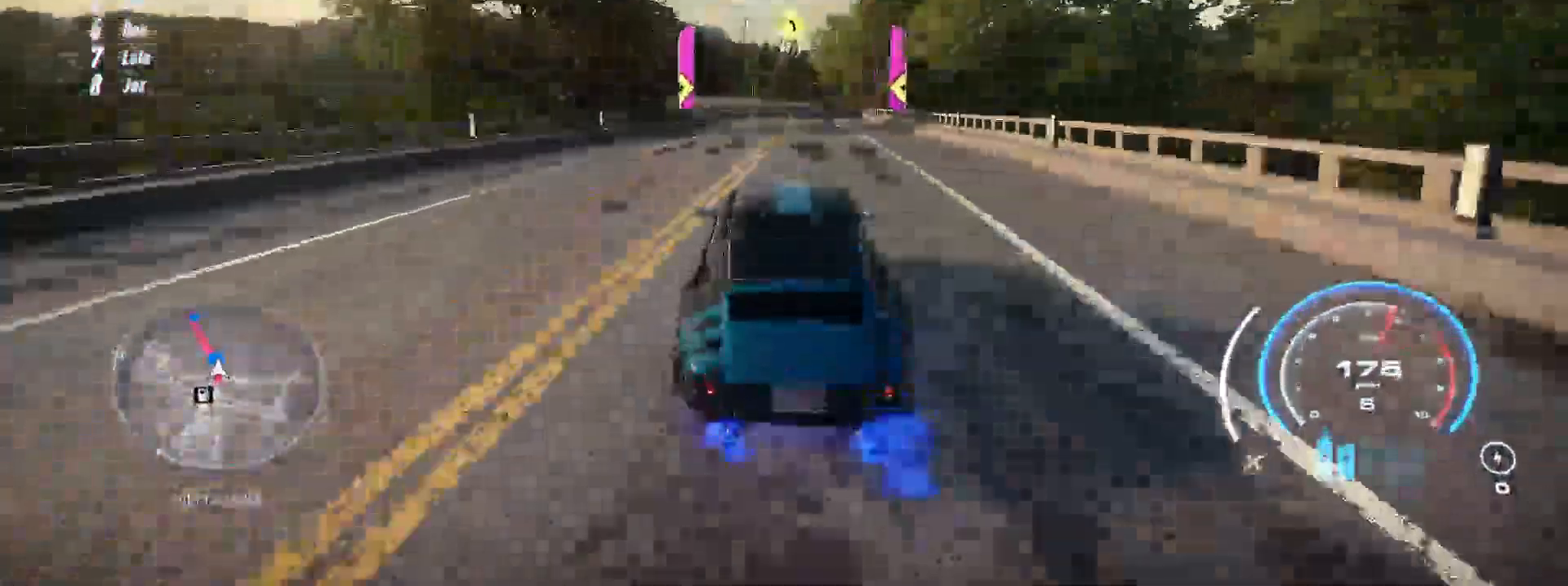
{"dt_ms": 500, "buttons": ["R2"], "left_stick": "up", "events": []}
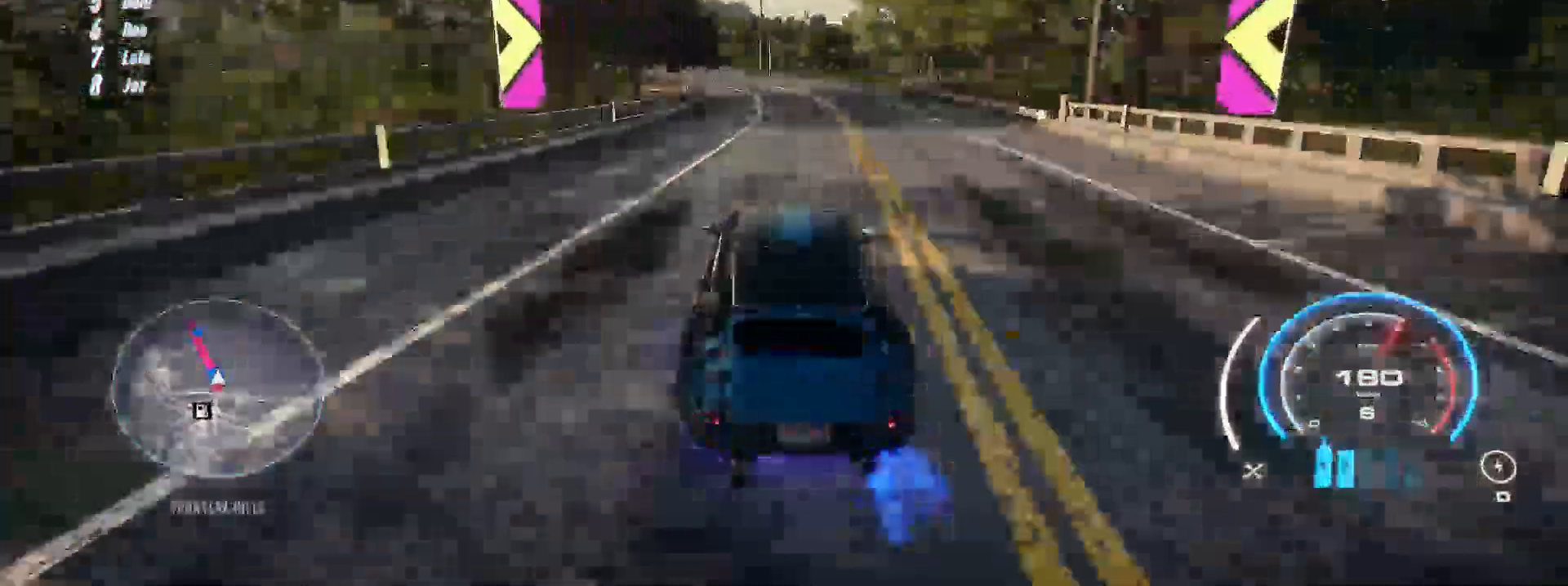
{"dt_ms": 500, "buttons": ["R2"], "left_stick": "up", "events": [[83, "R1", "down"], [183, "R1", "up"]]}
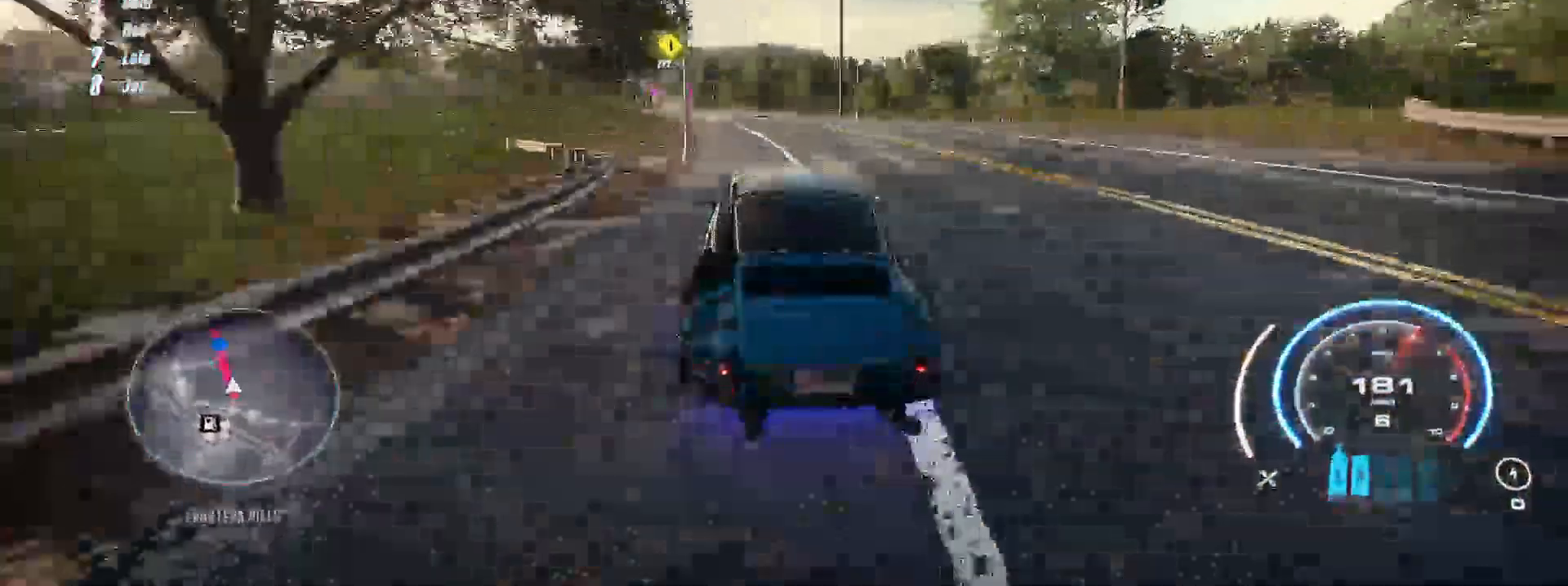
{"dt_ms": 500, "buttons": ["R2"], "left_stick": "up", "events": []}
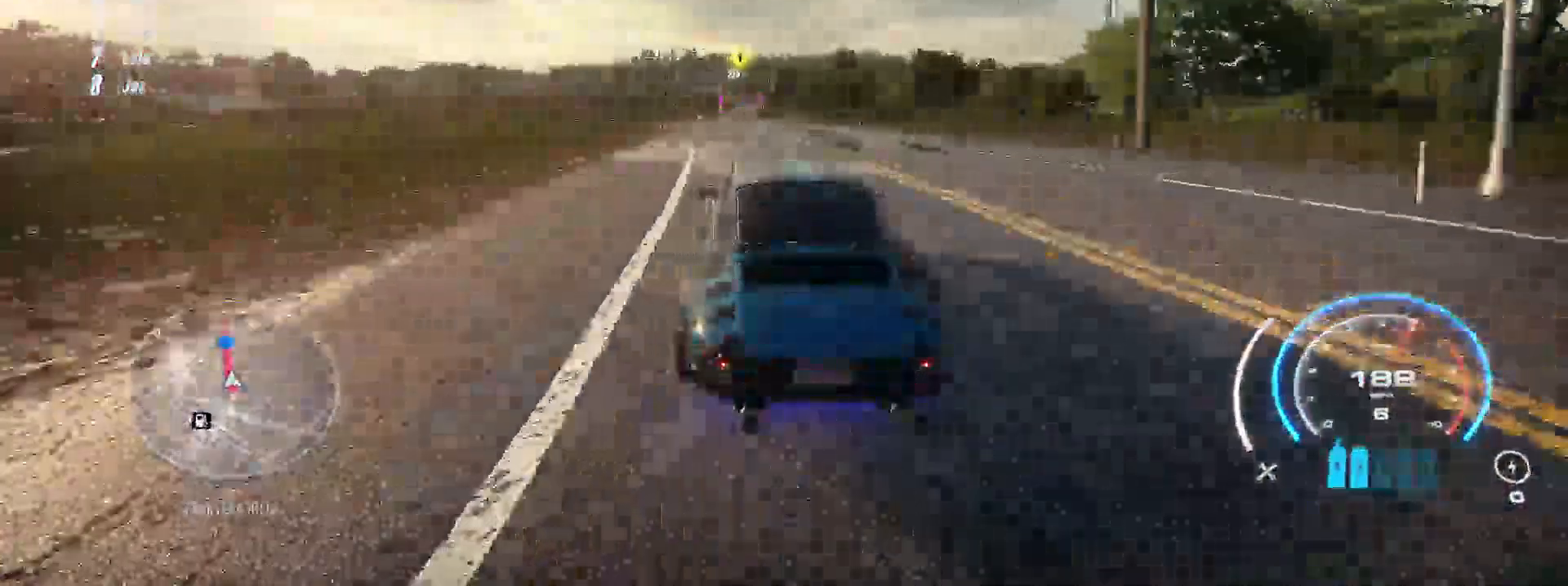
{"dt_ms": 500, "buttons": ["R2"], "left_stick": "up", "events": []}
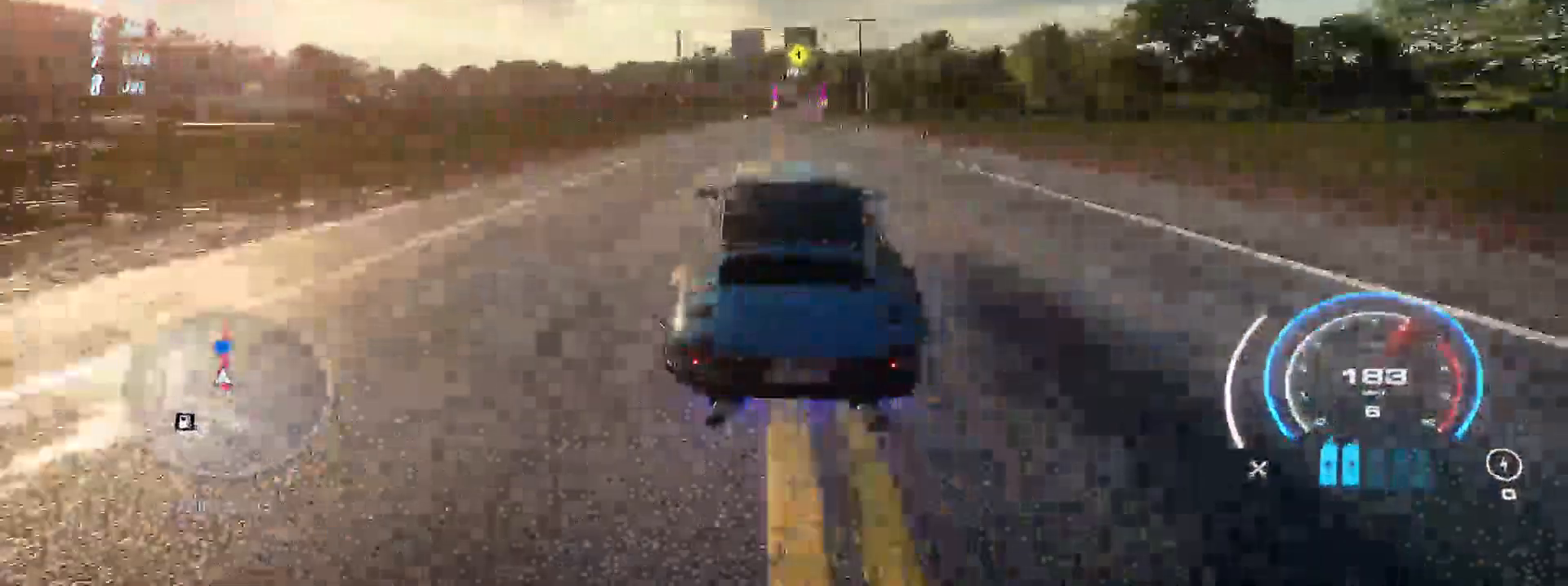
{"dt_ms": 500, "buttons": ["R2"], "left_stick": "center", "events": [[67, "left_stick", "right"], [200, "left_stick", "down-left"], [350, "left_stick", "center"]]}
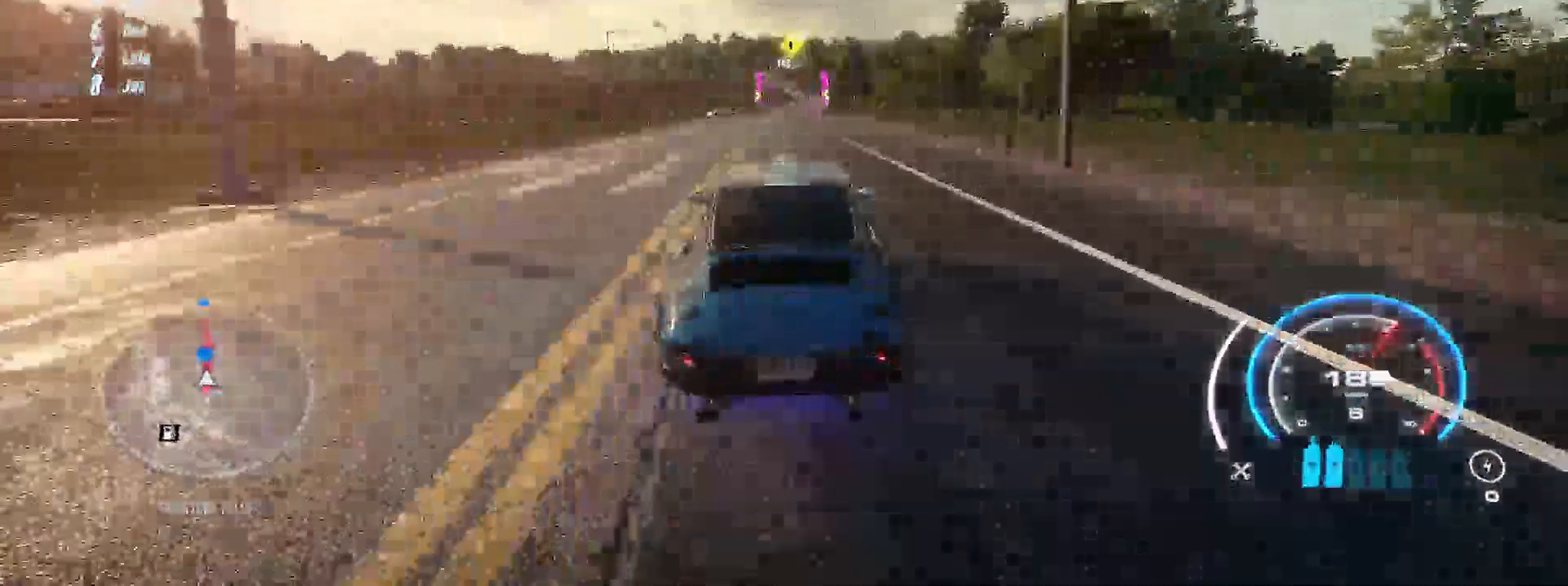
{"dt_ms": 500, "buttons": ["R2"], "left_stick": "up", "events": [[383, "left_stick", "up"]]}
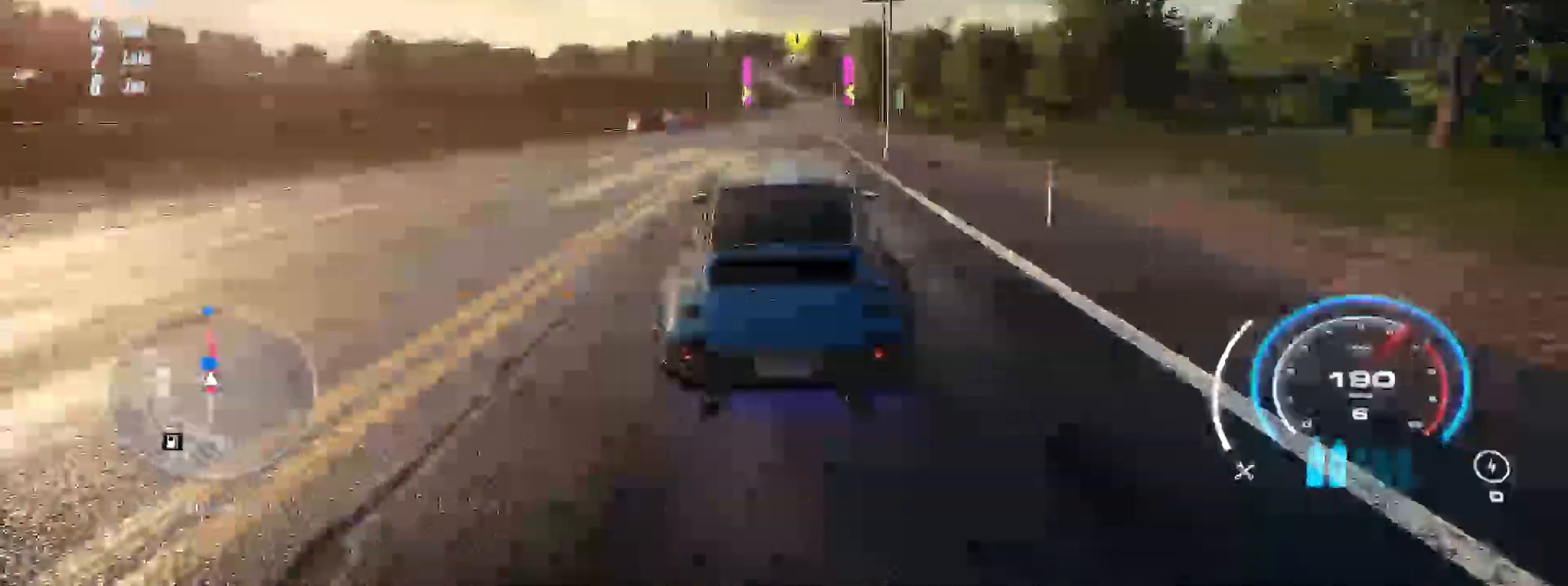
{"dt_ms": 500, "buttons": ["R2"], "left_stick": "up-right", "events": [[183, "left_stick", "center"], [367, "left_stick", "up-right"]]}
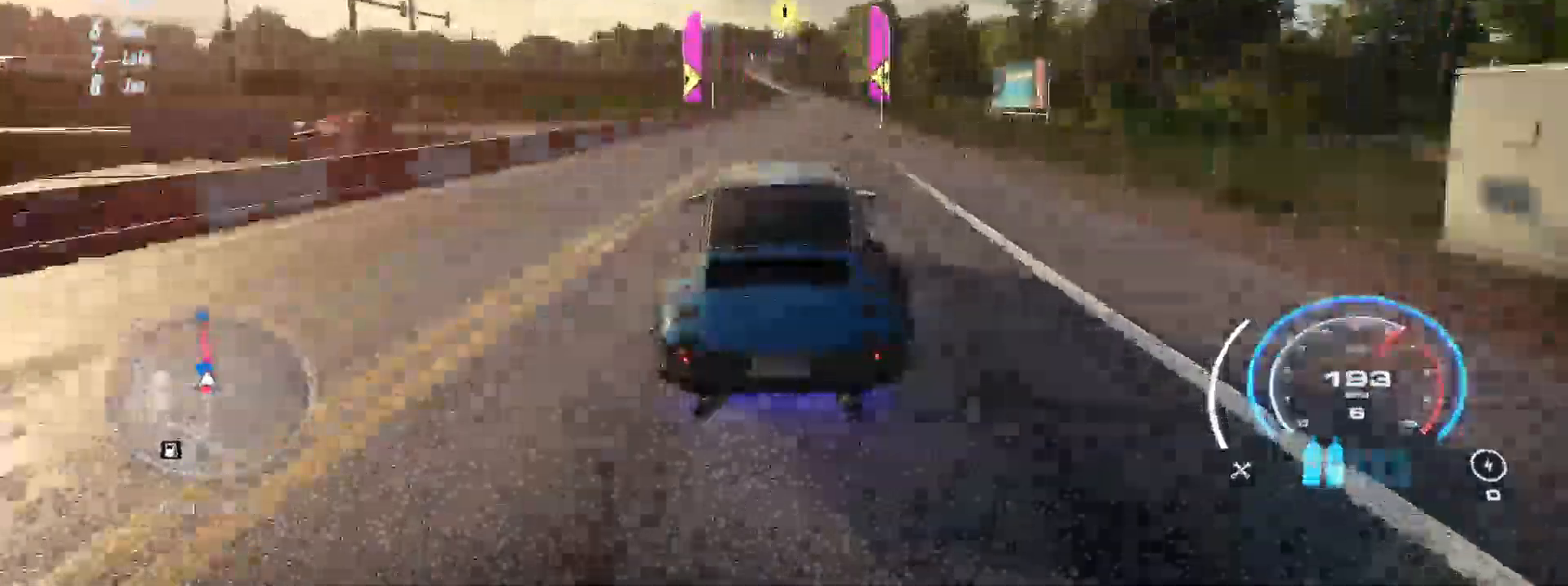
{"dt_ms": 500, "buttons": ["R2"], "left_stick": "up", "events": [[300, "left_stick", "up"]]}
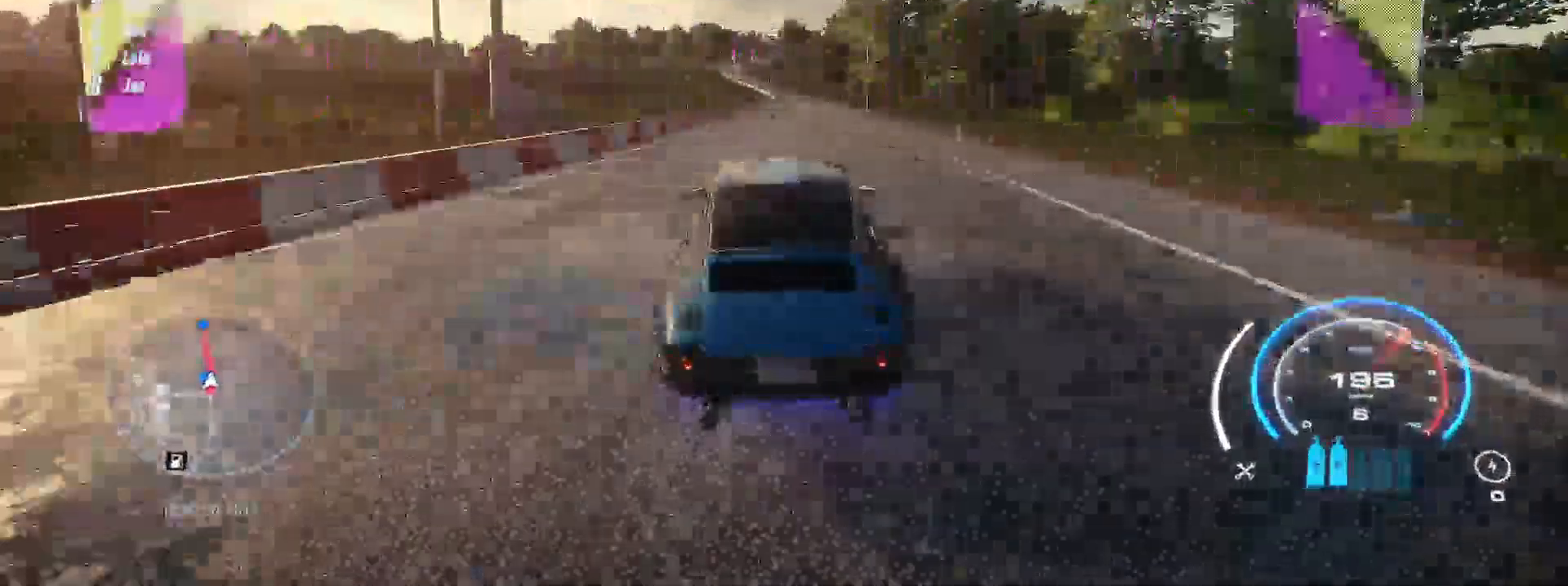
{"dt_ms": 500, "buttons": ["R2"], "left_stick": "up", "events": []}
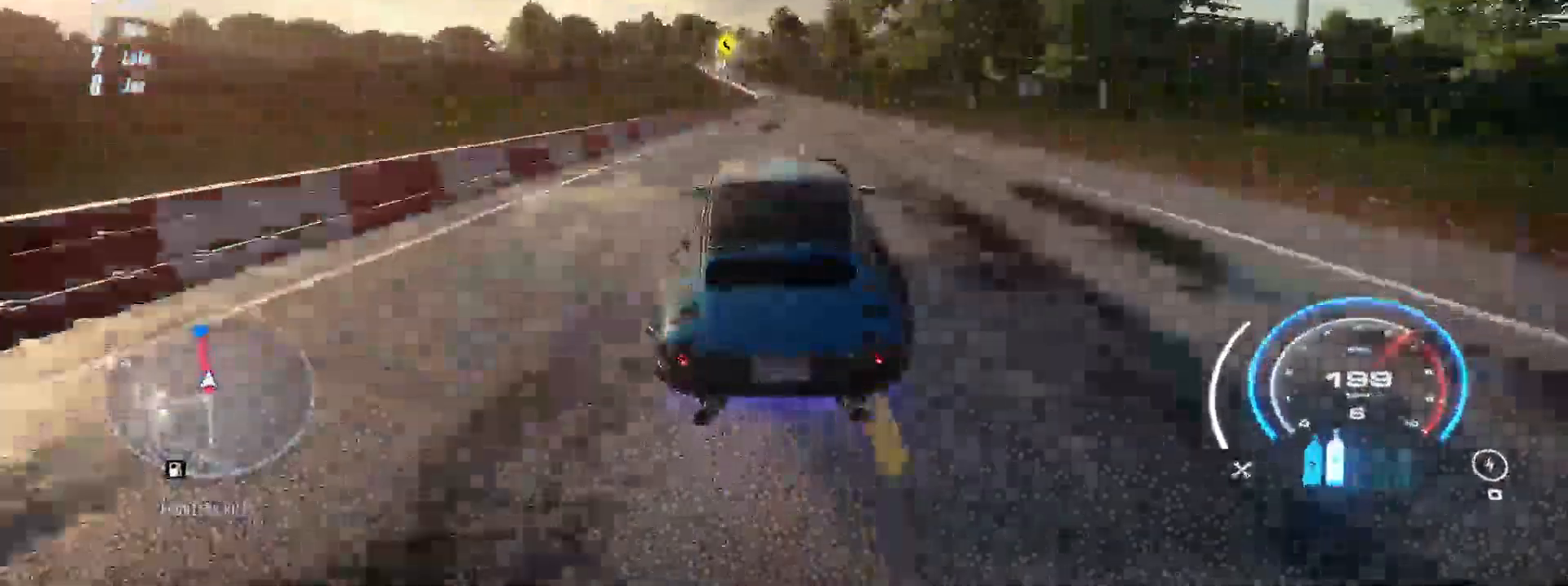
{"dt_ms": 500, "buttons": ["R2"], "left_stick": "up", "events": []}
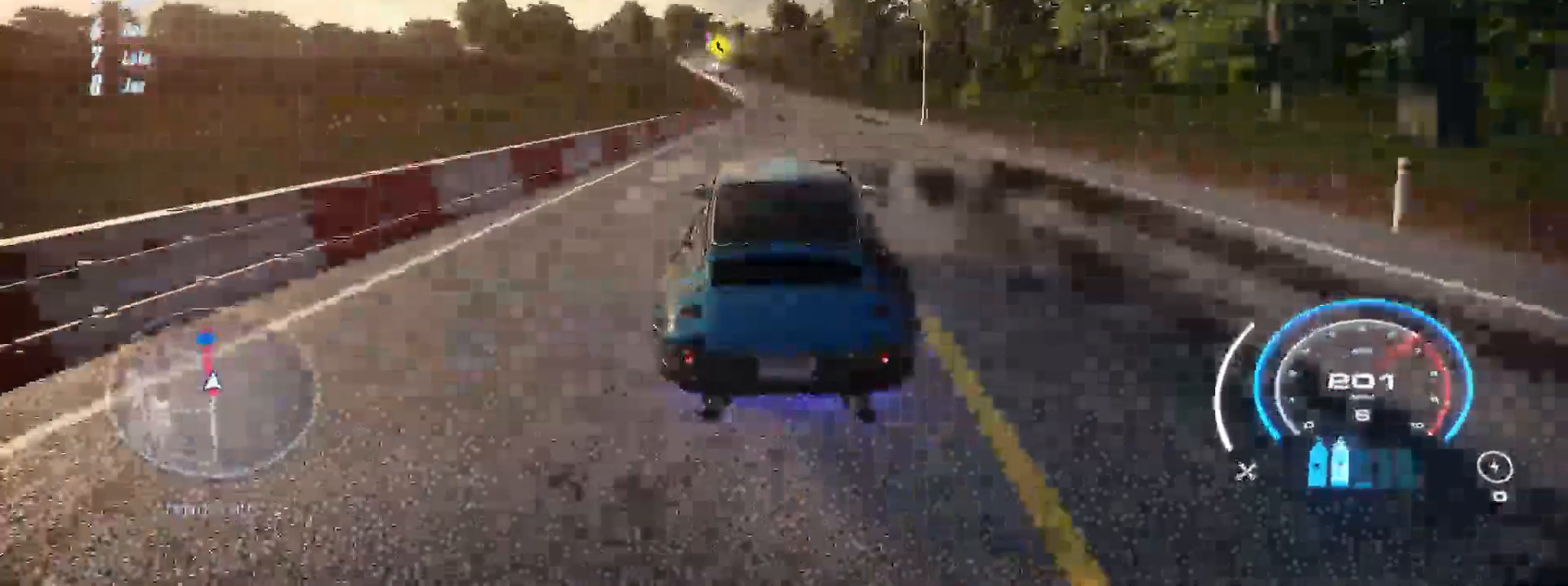
{"dt_ms": 500, "buttons": ["R2"], "left_stick": "up", "events": []}
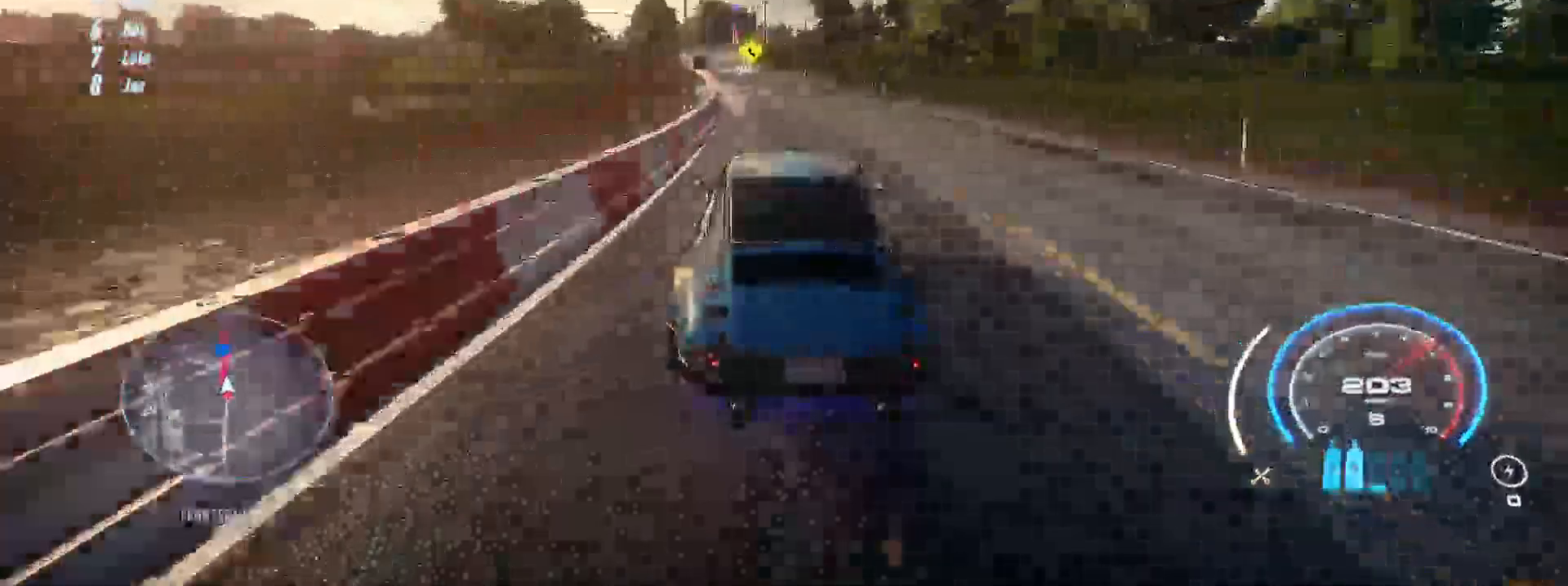
{"dt_ms": 500, "buttons": ["R2"], "left_stick": "up", "events": []}
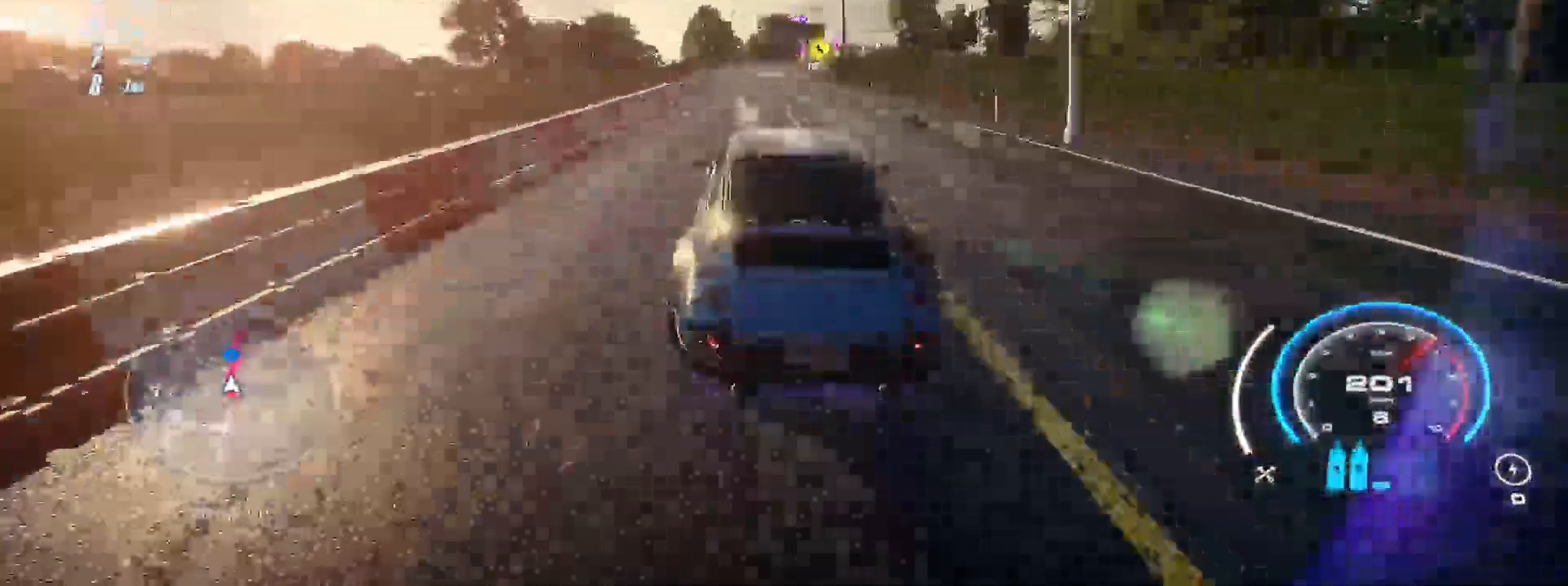
{"dt_ms": 500, "buttons": ["R2"], "left_stick": "up", "events": []}
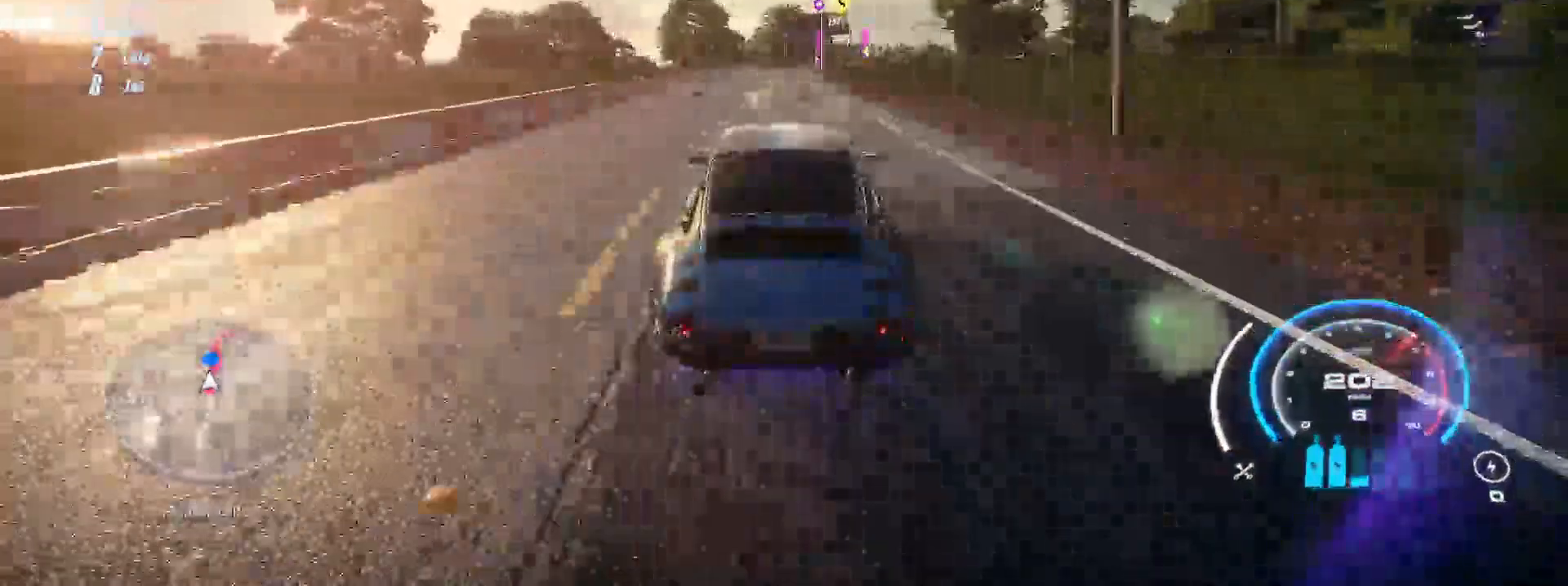
{"dt_ms": 500, "buttons": ["R1", "R2"], "left_stick": "up", "events": [[467, "R1", "down"]]}
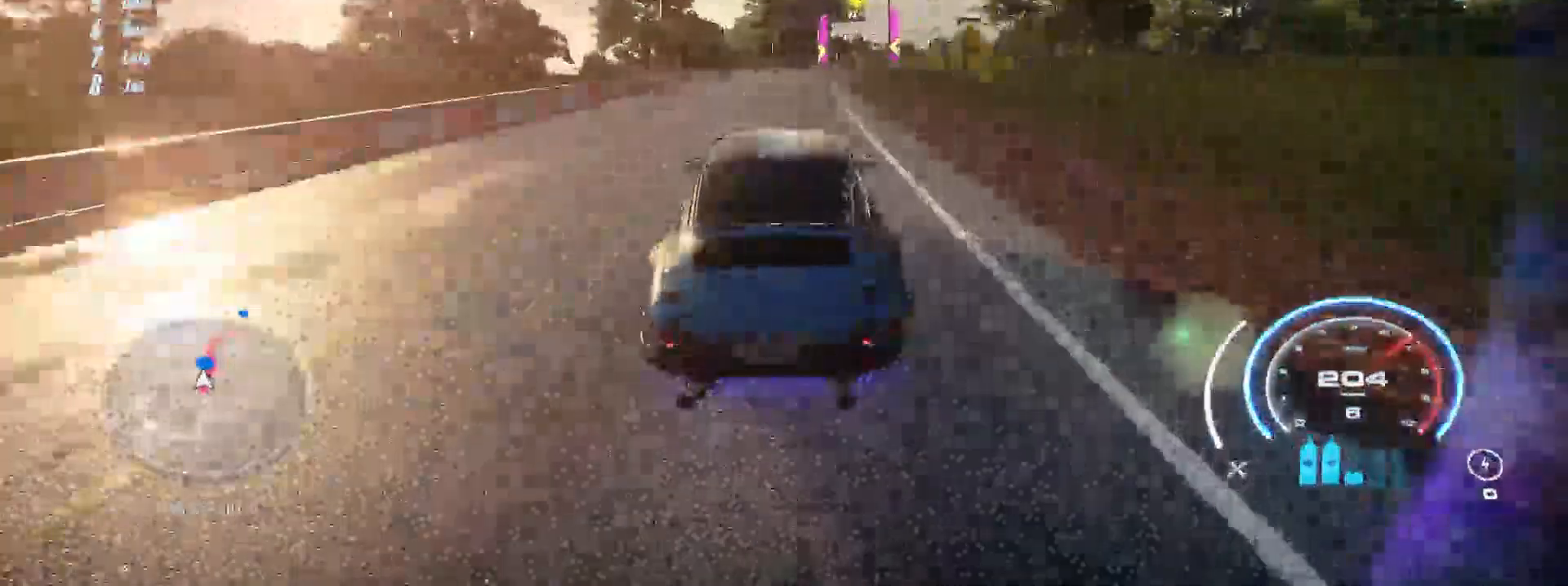
{"dt_ms": 500, "buttons": ["R2"], "left_stick": "up-right", "events": [[50, "R1", "up"], [67, "left_stick", "up-right"]]}
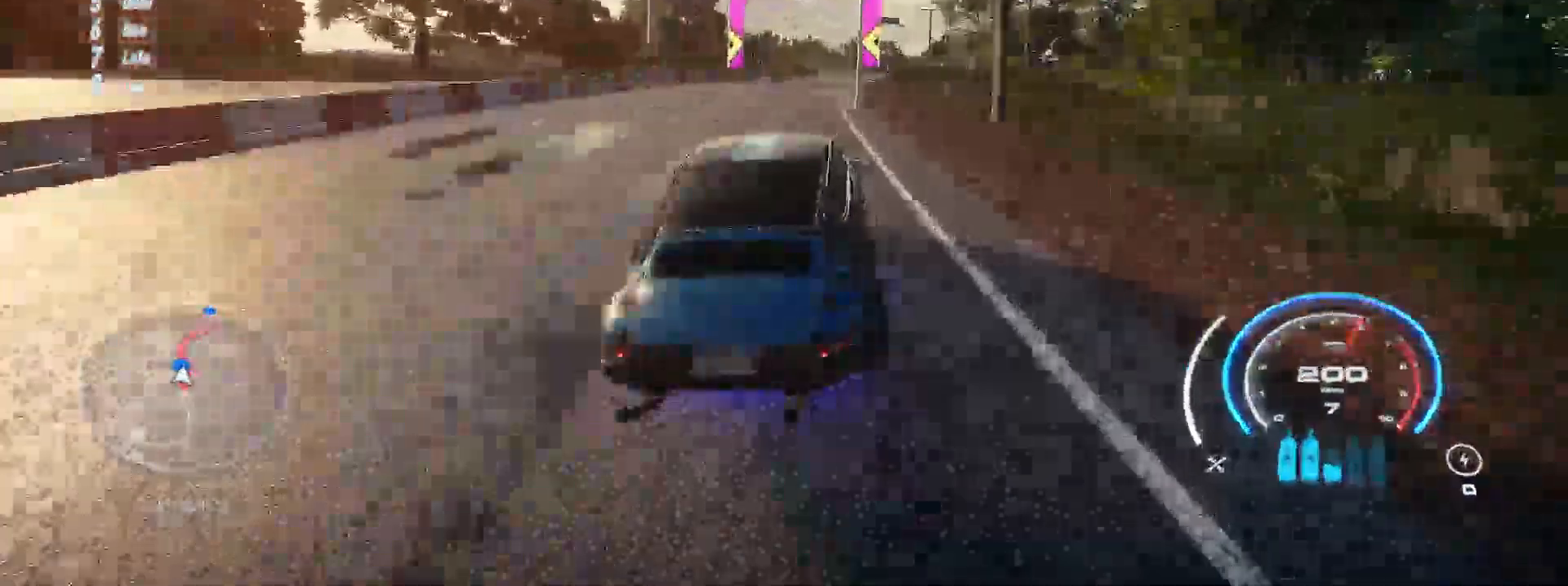
{"dt_ms": 500, "buttons": ["R2"], "left_stick": "up-right", "events": []}
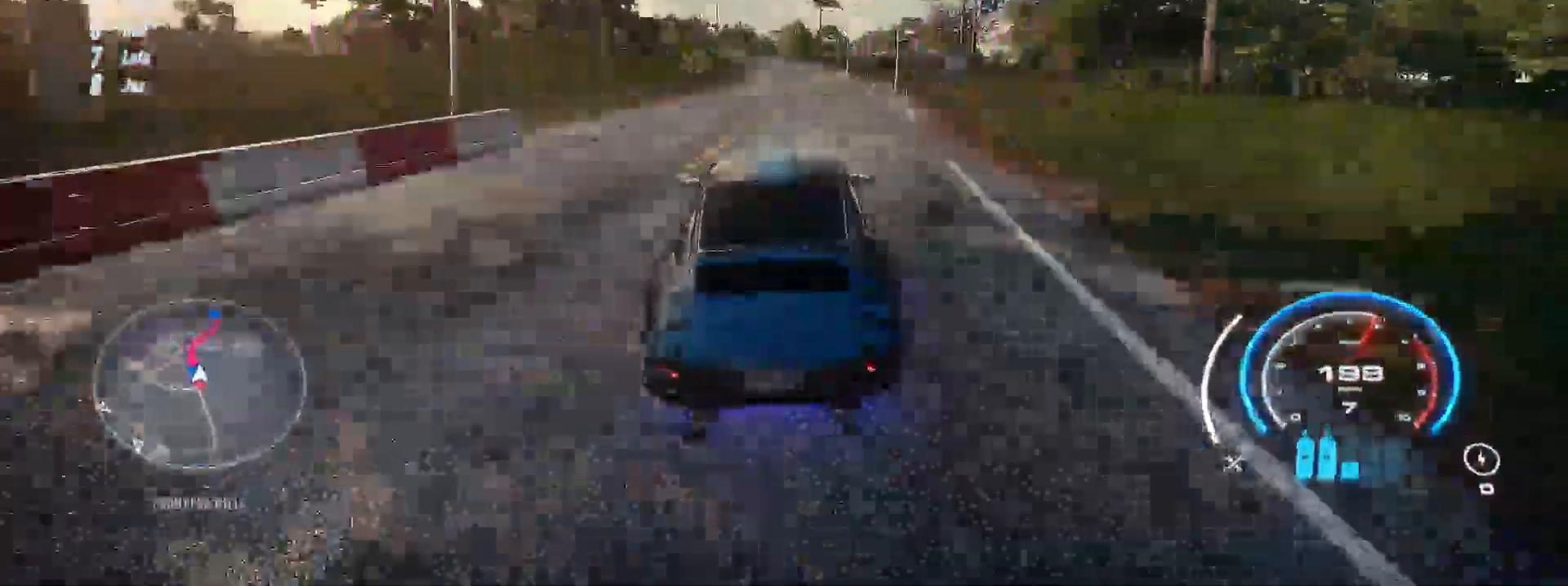
{"dt_ms": 500, "buttons": ["R2"], "left_stick": "up-right", "events": [[200, "A", "down"], [317, "A", "up"]]}
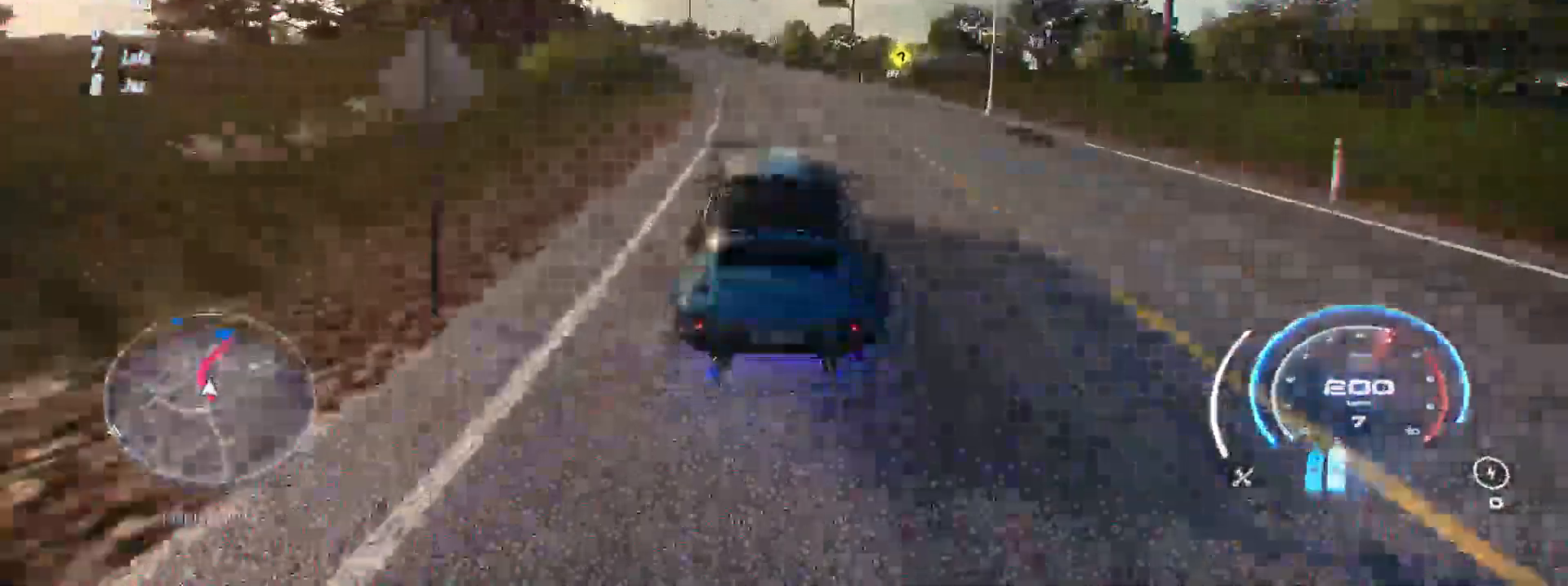
{"dt_ms": 500, "buttons": ["R2"], "left_stick": "up-right", "events": []}
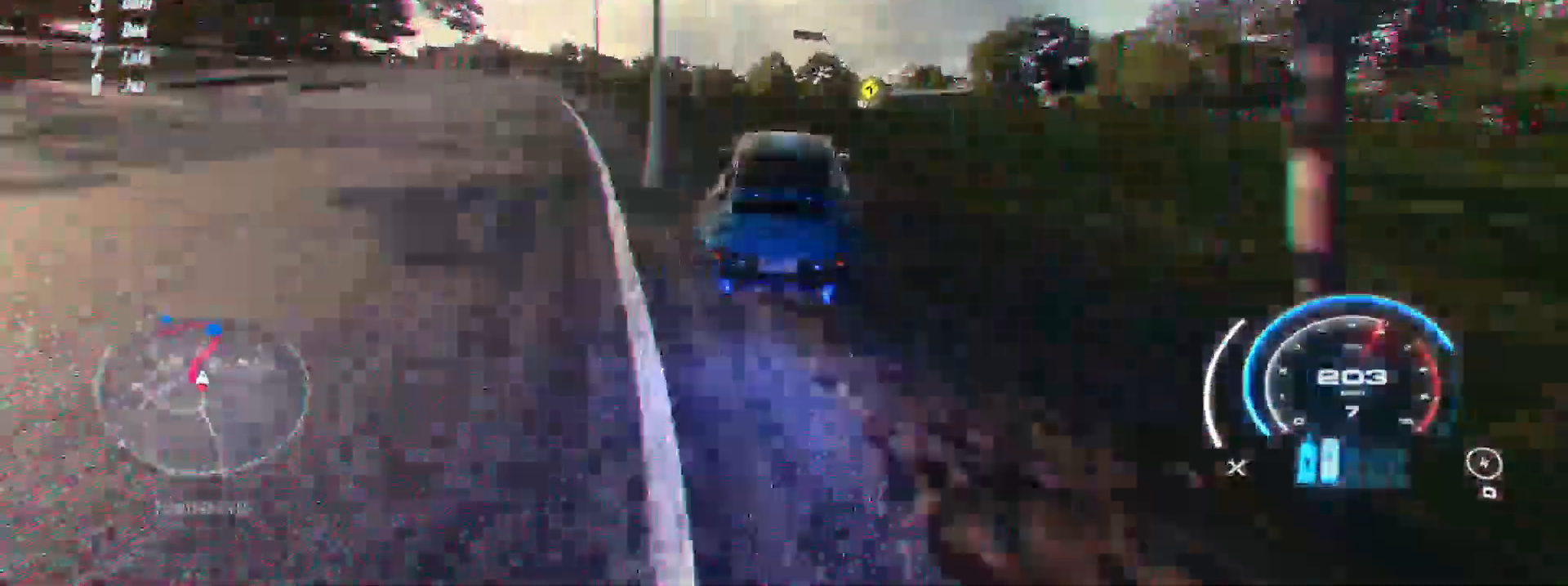
{"dt_ms": 500, "buttons": ["R2"], "left_stick": "up-right", "events": []}
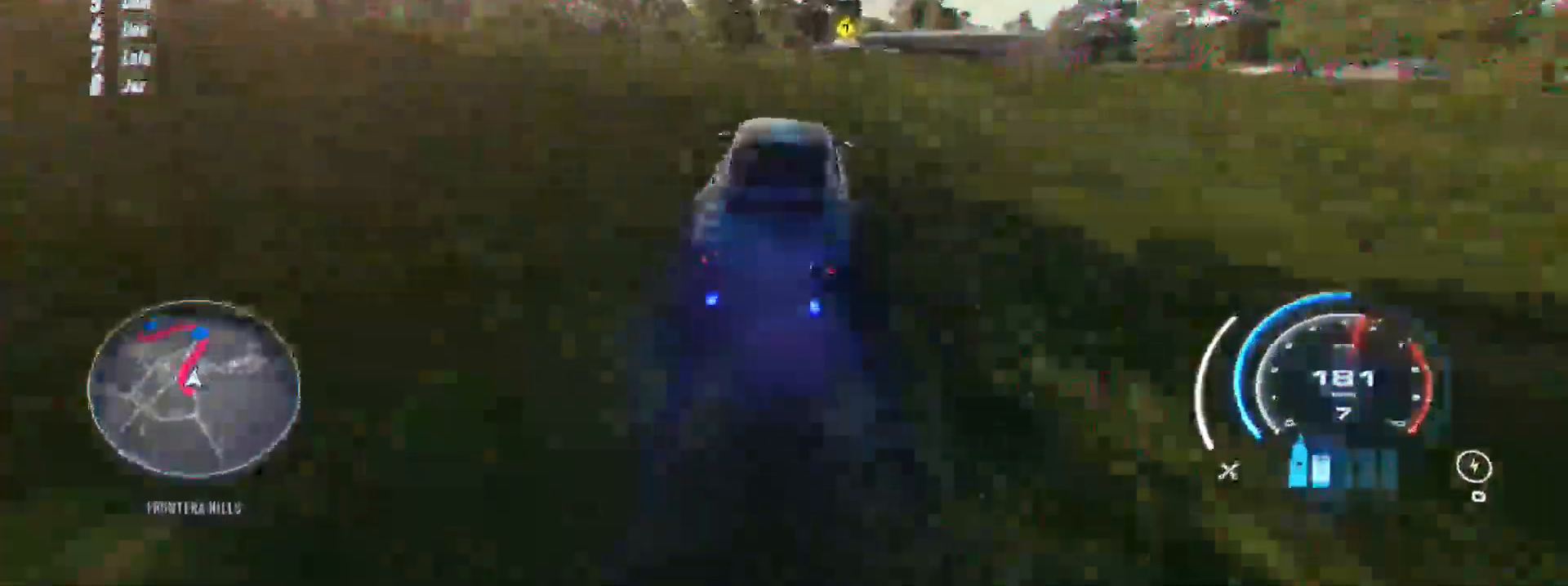
{"dt_ms": 1000, "buttons": ["R2"], "left_stick": "up-right"}